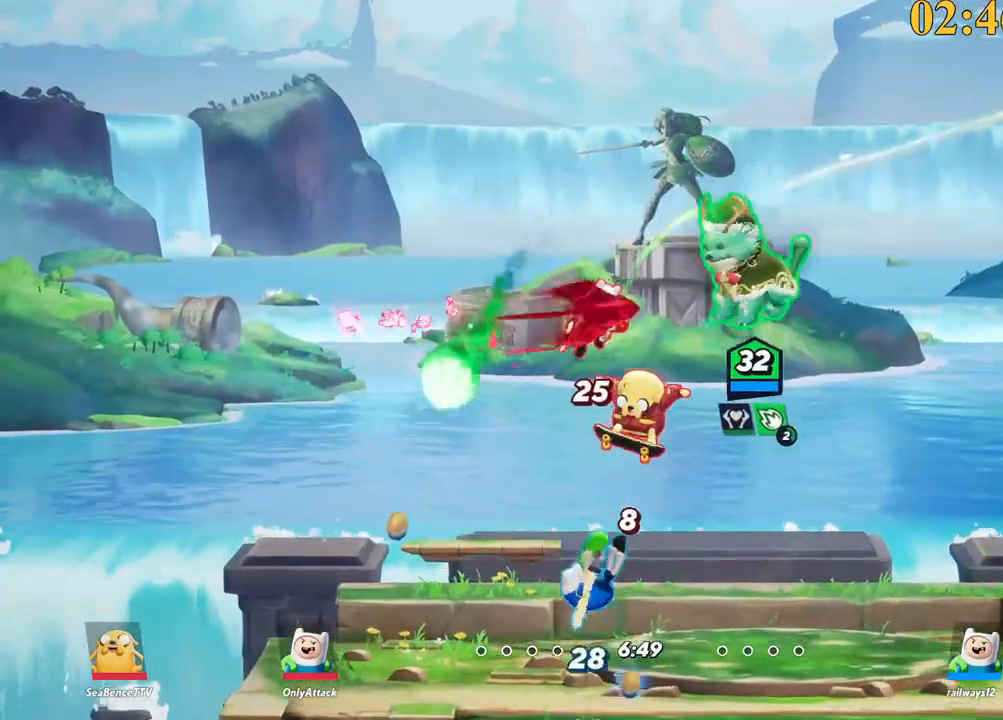
Gameplay with keyboard; each line is a JSON object with the keys held at the frame after it. "events" lists presses ("down") and releases ("up") of ".", "/", "0", "1", "2", "3", "4", "5", "6", "7", "8", "9", "a", "alt_l", "alt_r", "b", "backslash", "backspace", "c", "caps_lock", "comma", "ctrl_l", "ctrl_r", "d", "e", "equals", "f", "g", "h", "i", "j", "k", "l", "lbracket", "m", "minus", "n", "o", "p", "q", "quote", "r", "rbracket", "return", "s", "semicolon", "shift_l", "shift_r", "space", "super", "t", "tab", "tilde", "u", "v", "w", "x", "y" and "z" between this image and that frame as [ms after this image, input, new state], when the widget could be followed in between. No other keys are recorded. Mouse input is not recorded.
{"keys": ["a"], "events": [[50, "p", "down"], [234, "p", "up"], [467, "s", "up"]]}
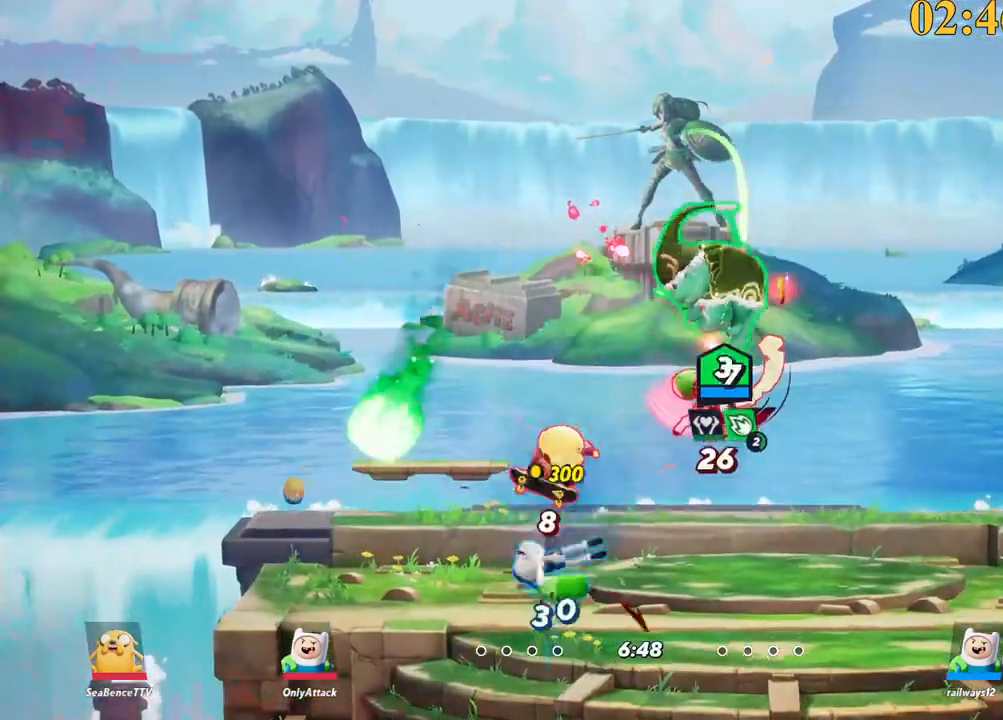
{"keys": ["backslash", "d"], "events": [[200, "a", "up"], [250, "d", "down"], [484, "backslash", "down"]]}
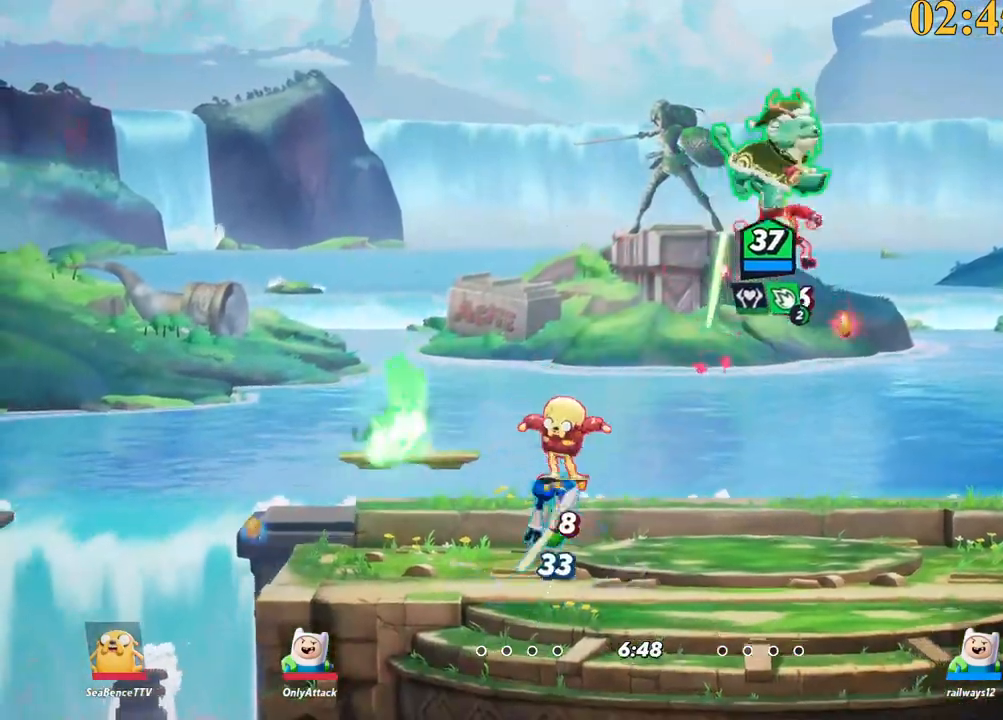
{"keys": ["d", "s"], "events": [[67, "space", "down"], [117, "backslash", "up"], [117, "space", "up"], [300, "s", "down"]]}
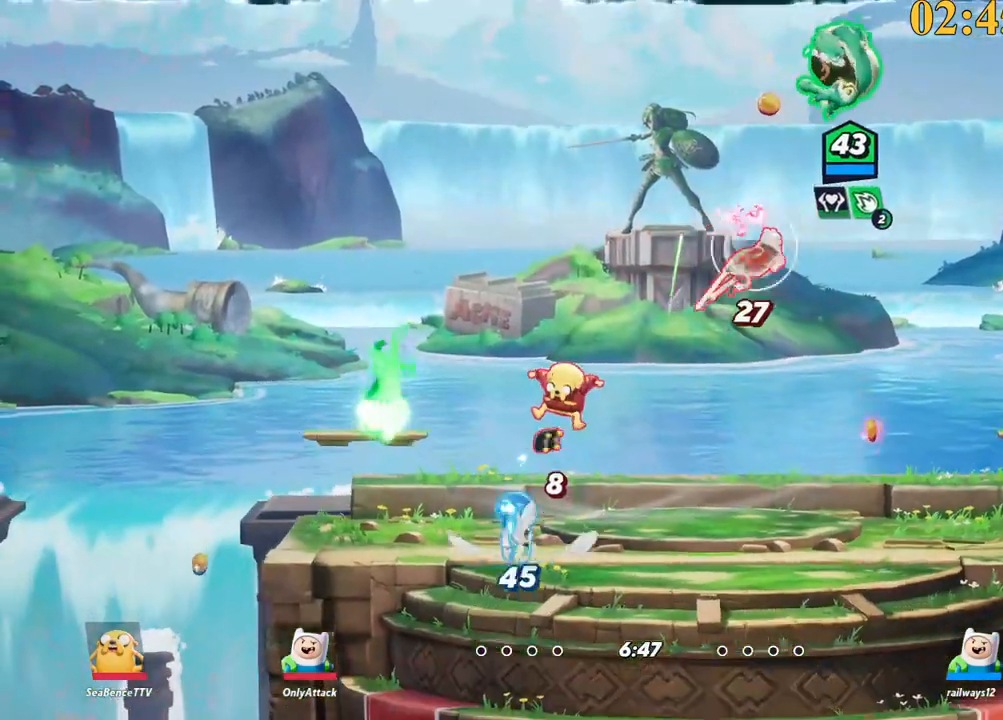
{"keys": ["d", "return", "s"], "events": [[500, "return", "down"]]}
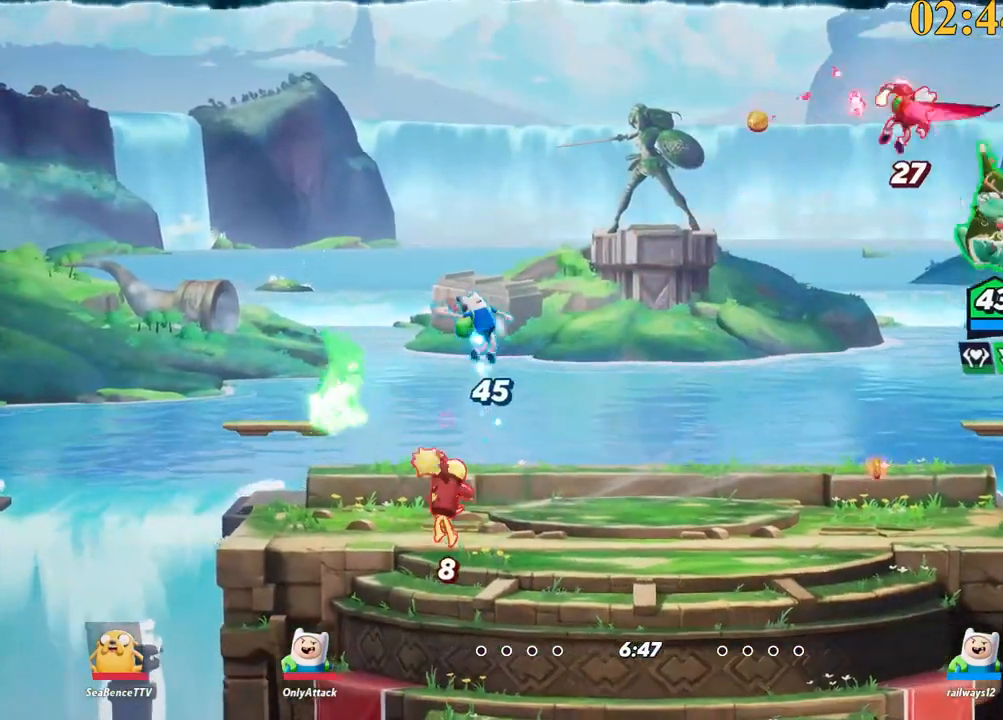
{"keys": ["a", "backslash", "s"], "events": [[100, "return", "up"], [234, "a", "down"], [284, "d", "up"], [467, "backslash", "down"]]}
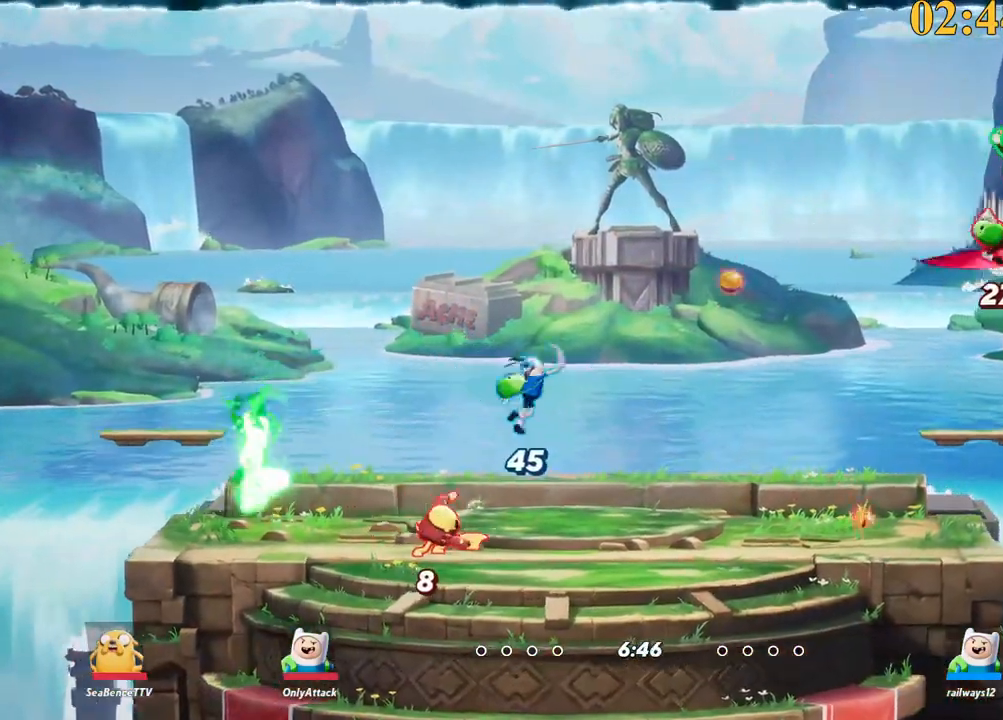
{"keys": ["a", "s"], "events": [[50, "backslash", "up"], [50, "s", "up"], [250, "p", "down"], [250, "s", "down"], [384, "p", "up"]]}
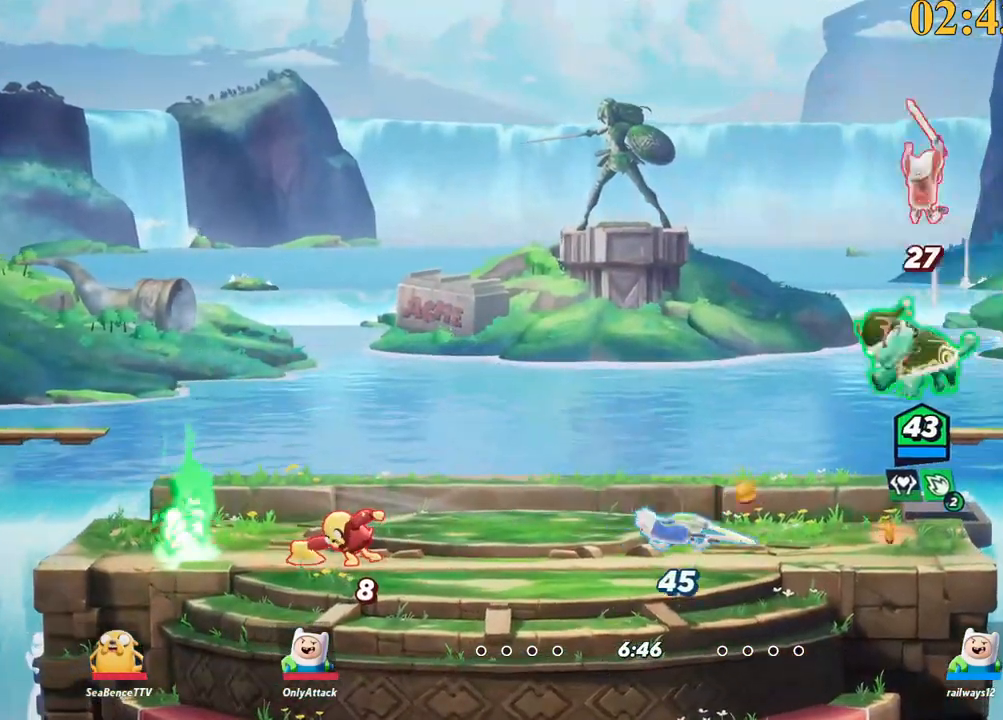
{"keys": ["a"], "events": [[350, "backslash", "down"], [350, "s", "up"], [434, "backslash", "up"]]}
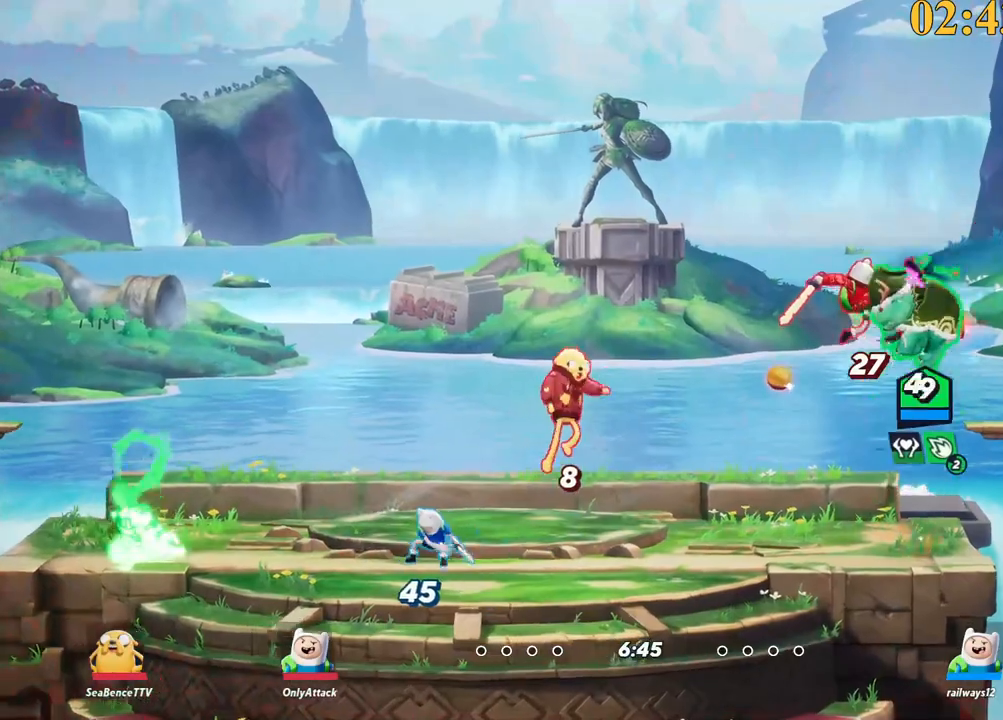
{"keys": ["d", "s"], "events": [[300, "d", "down"], [300, "s", "down"], [350, "a", "up"]]}
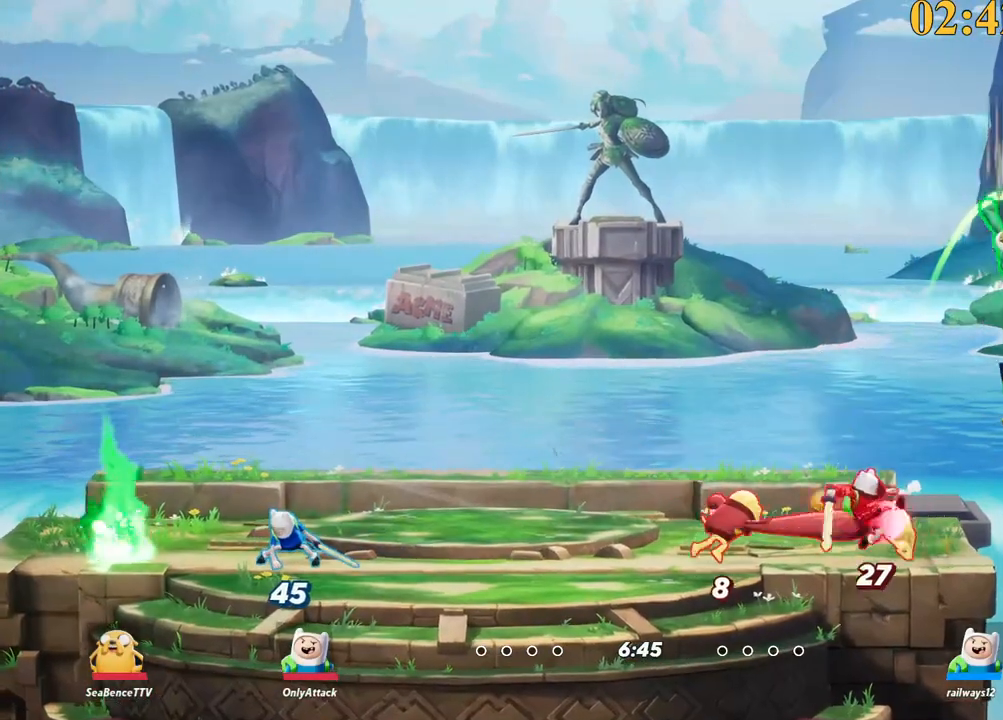
{"keys": ["a"], "events": [[217, "a", "down"], [267, "d", "up"], [267, "semicolon", "down"], [317, "s", "up"], [367, "semicolon", "up"]]}
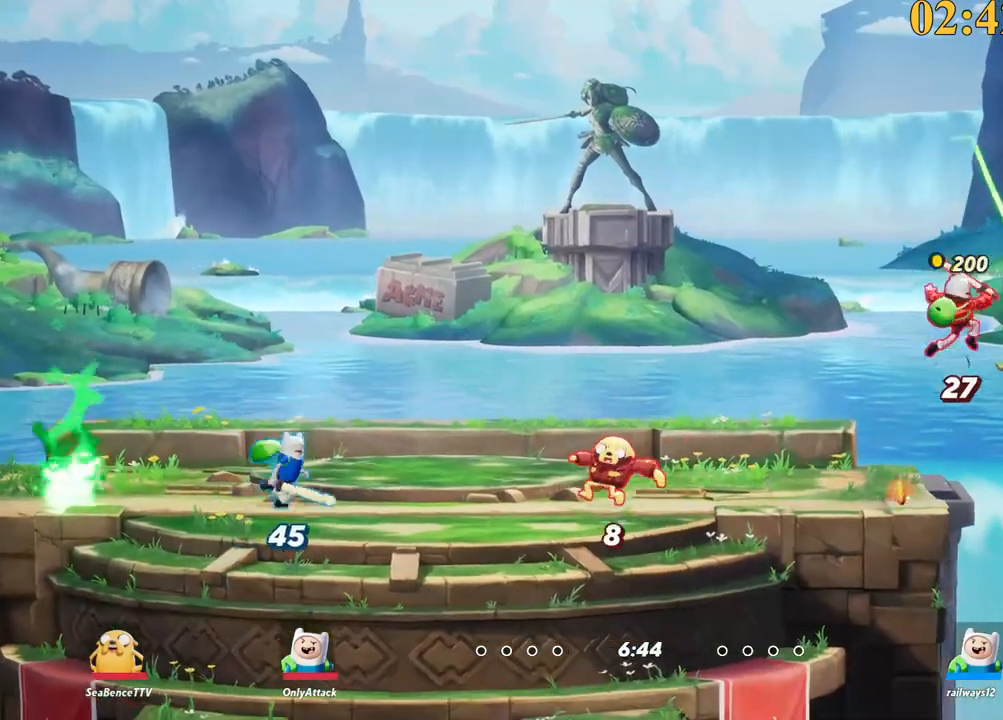
{"keys": ["a", "space"], "events": [[317, "backslash", "down"], [467, "backslash", "up"], [467, "space", "down"]]}
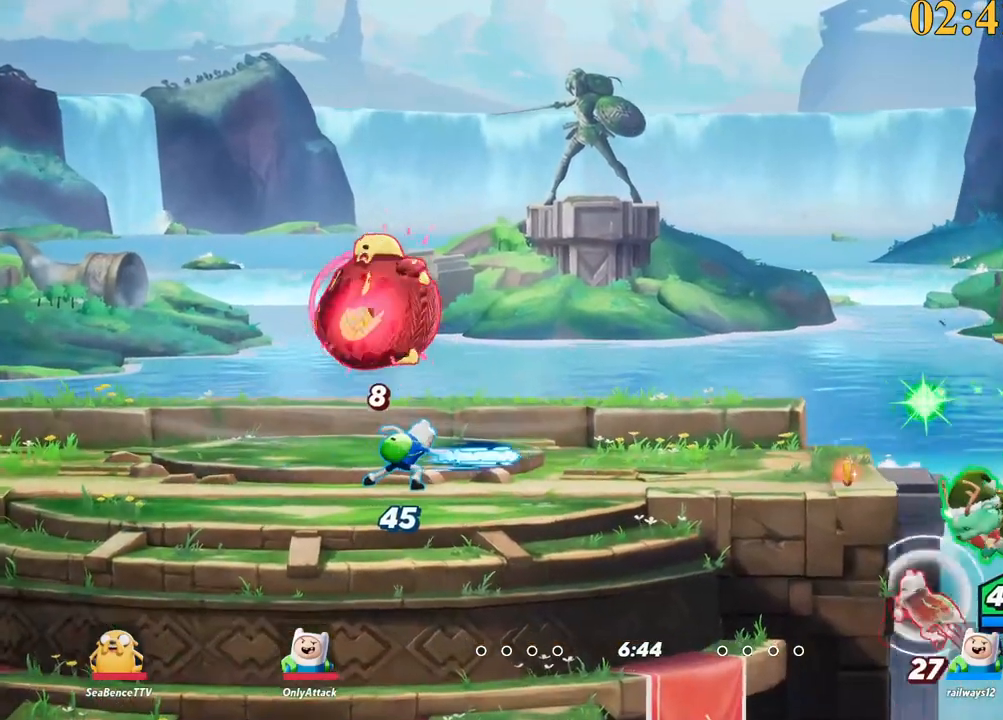
{"keys": ["a", "backslash"], "events": [[50, "space", "up"], [100, "space", "down"], [234, "space", "up"], [284, "space", "down"], [367, "space", "up"], [467, "space", "down"], [500, "backslash", "down"], [500, "space", "up"]]}
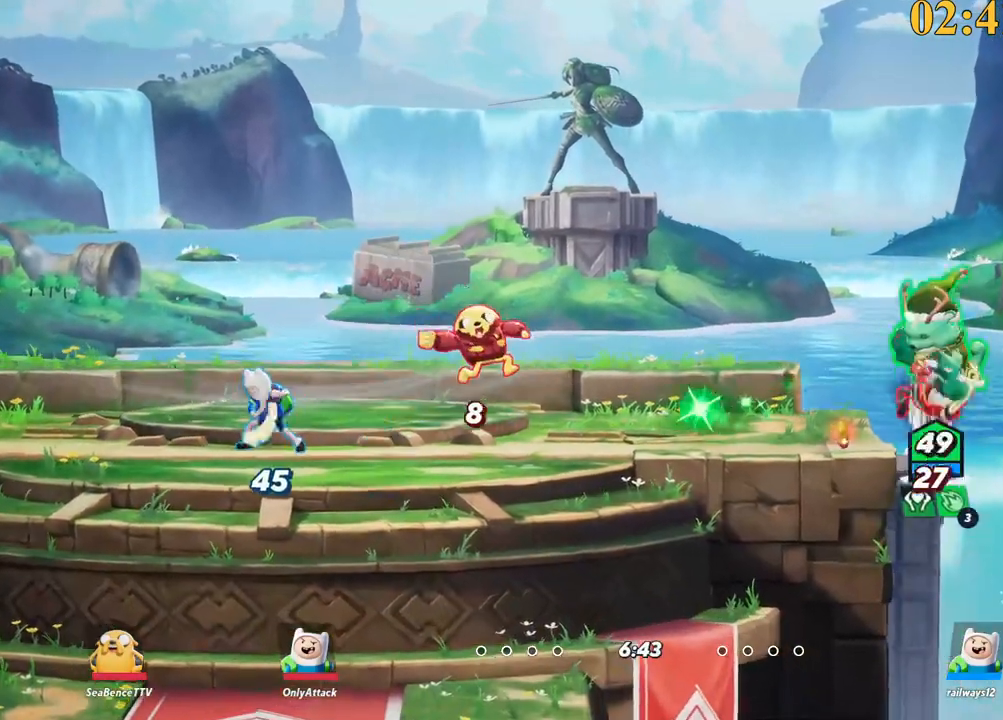
{"keys": ["a", "backslash", "w"], "events": [[100, "backslash", "up"], [100, "space", "down"], [200, "space", "up"], [334, "w", "down"], [417, "space", "down"], [467, "backslash", "down"], [467, "space", "up"]]}
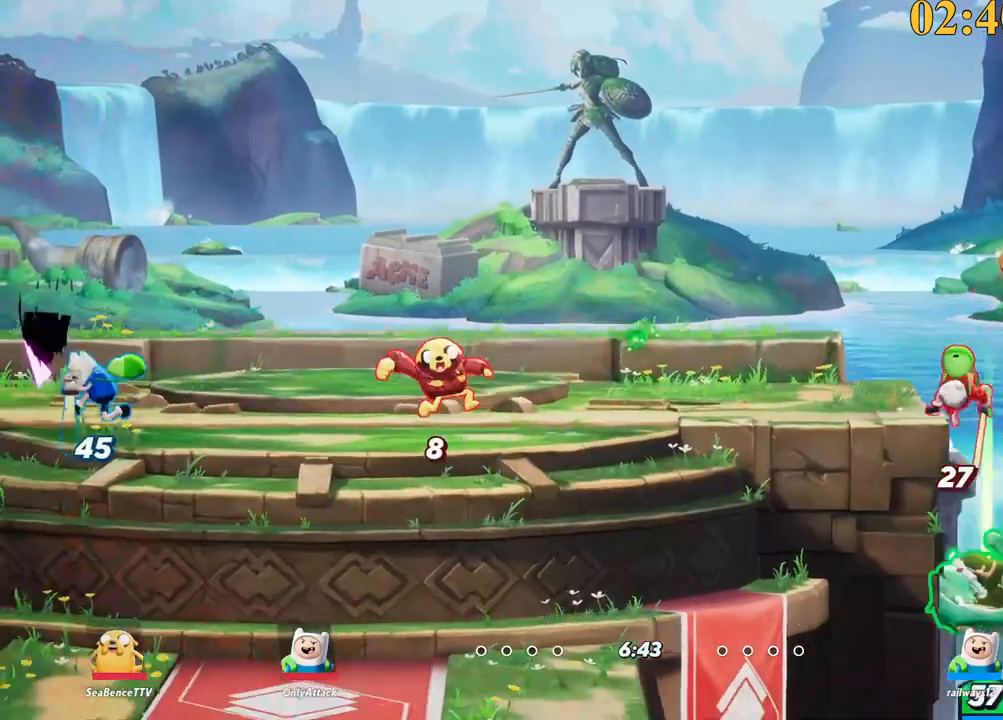
{"keys": ["backslash", "d"], "events": [[17, "space", "down"], [67, "backslash", "up"], [100, "backslash", "down"], [100, "space", "up"], [150, "backslash", "up"], [150, "return", "down"], [200, "space", "down"], [250, "shift_r", "down"], [300, "return", "up"], [350, "shift_r", "up"], [384, "d", "down"], [384, "space", "up"], [434, "a", "up"], [434, "backslash", "down"], [484, "w", "up"]]}
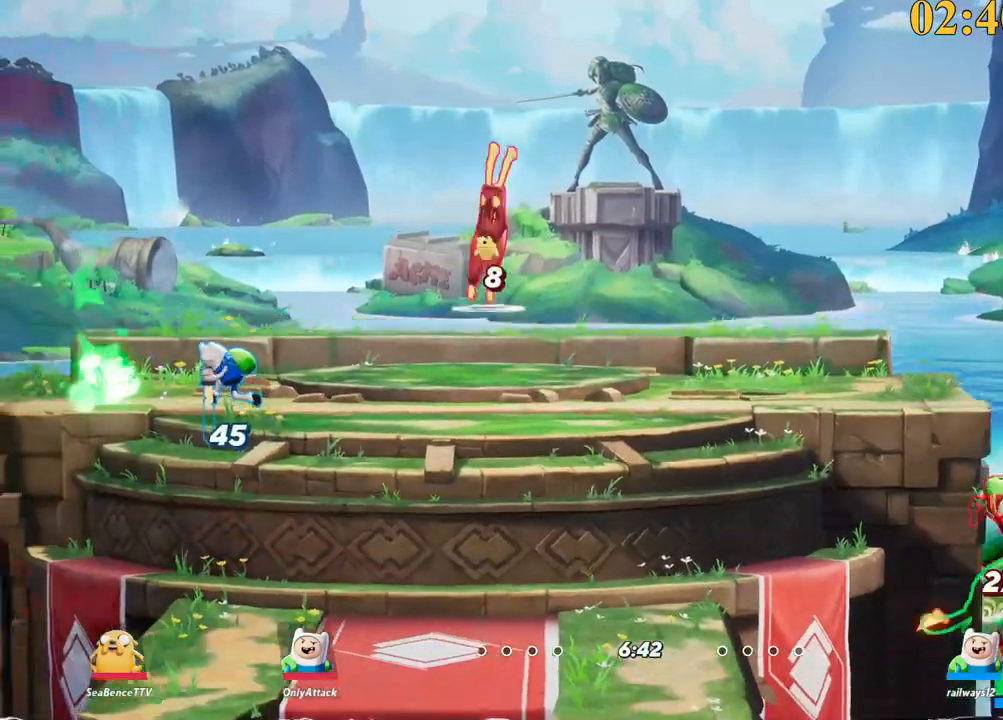
{"keys": ["a", "w"], "events": [[17, "backslash", "up"], [17, "space", "down"], [117, "a", "down"], [167, "d", "up"], [167, "space", "up"], [267, "w", "down"], [300, "backslash", "down"], [300, "space", "down"], [350, "backslash", "up"], [350, "space", "up"]]}
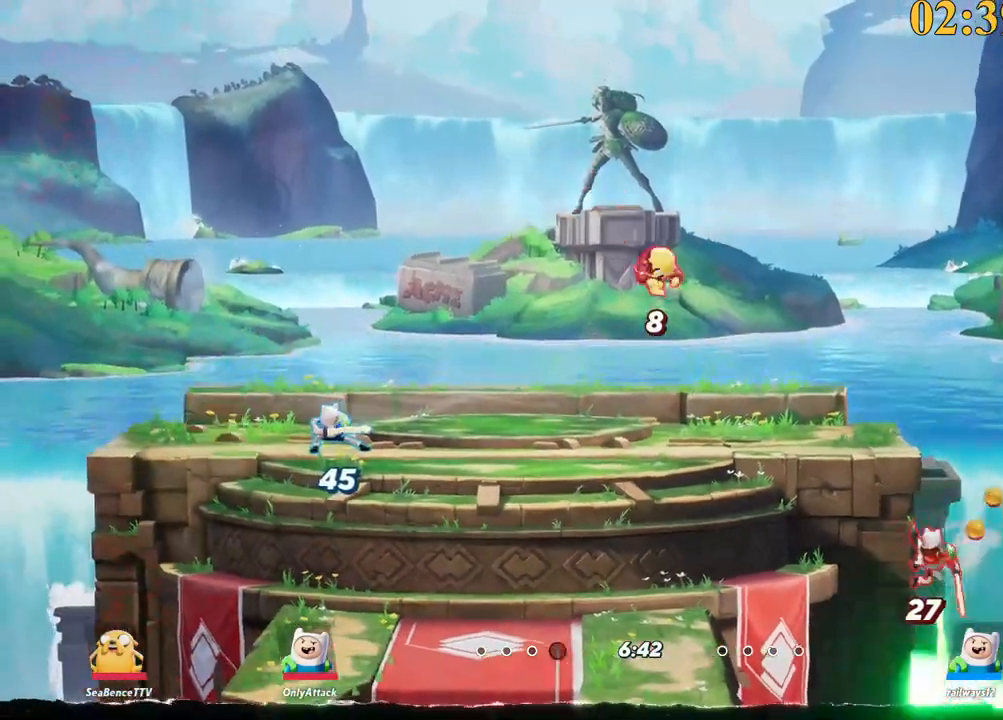
{"keys": [], "events": [[100, "w", "up"], [184, "a", "up"]]}
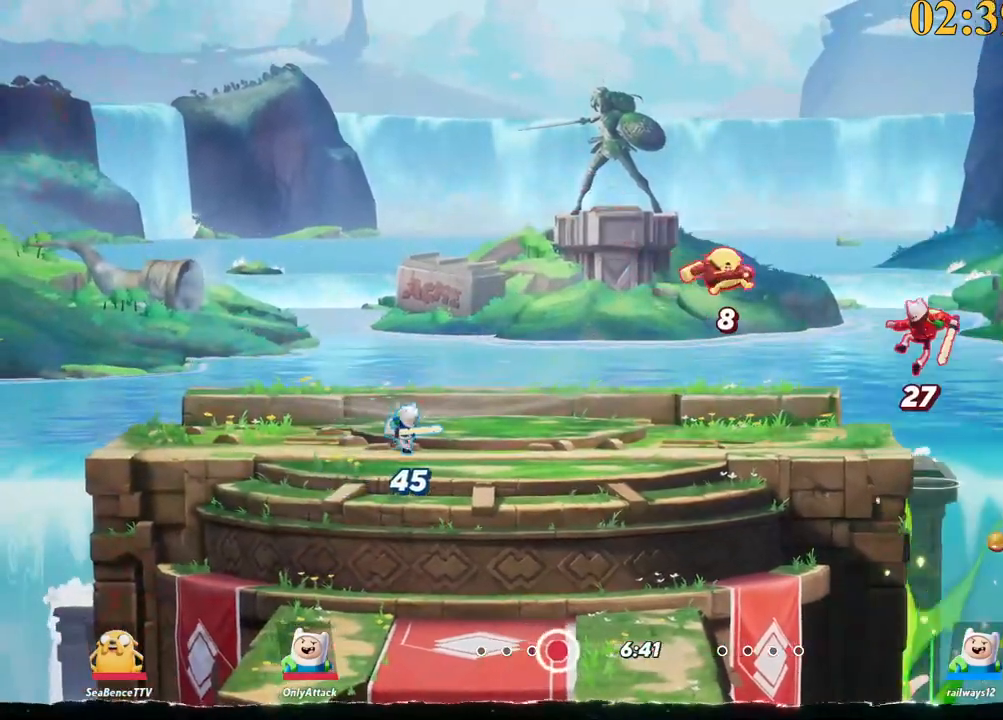
{"keys": [], "events": []}
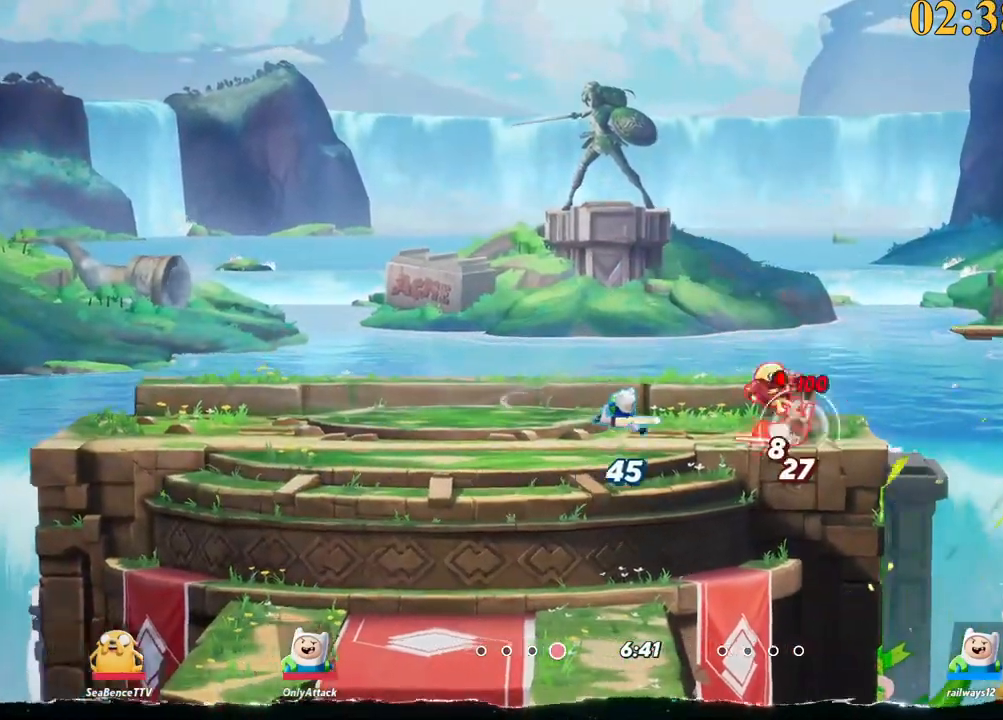
{"keys": [], "events": []}
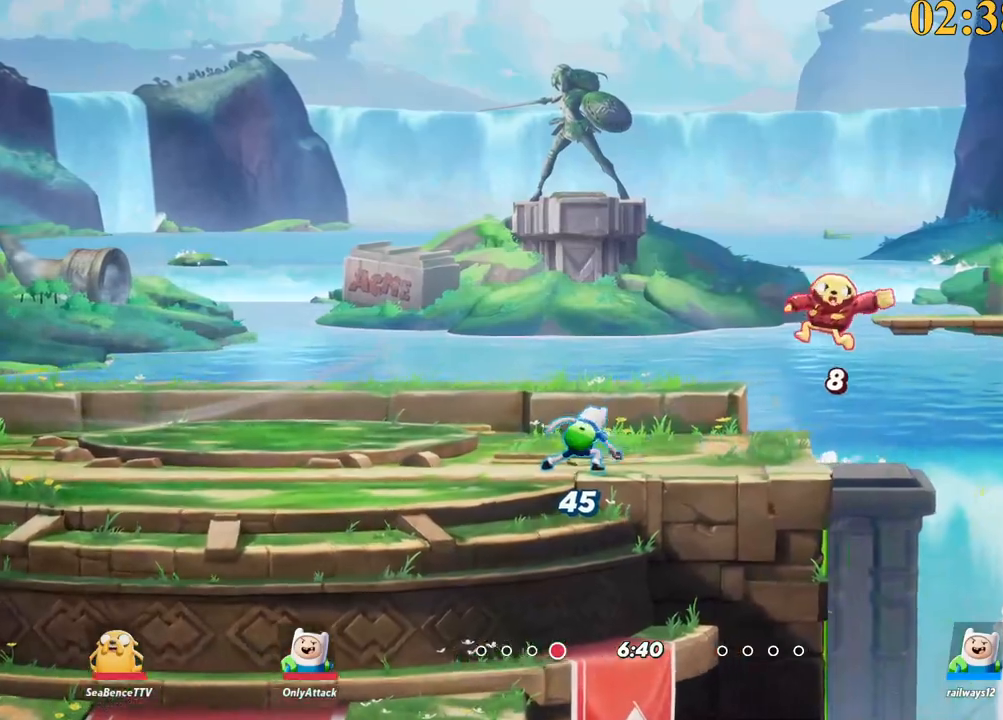
{"keys": [], "events": []}
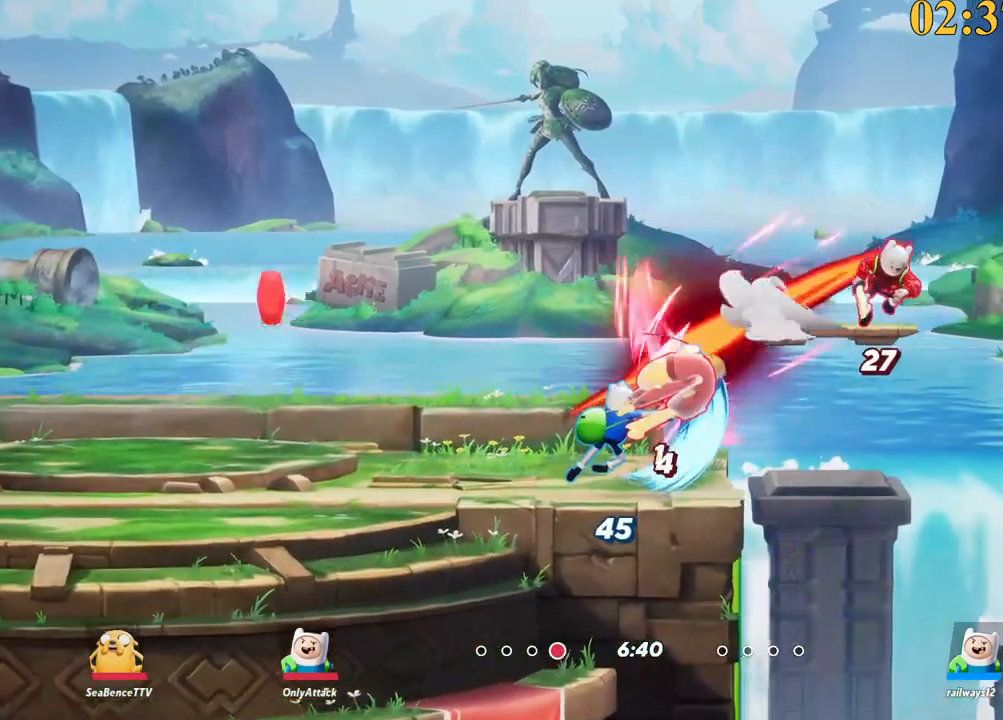
{"keys": ["backslash", "d"], "events": [[367, "d", "down"], [367, "space", "down"], [467, "backslash", "down"], [467, "space", "up"]]}
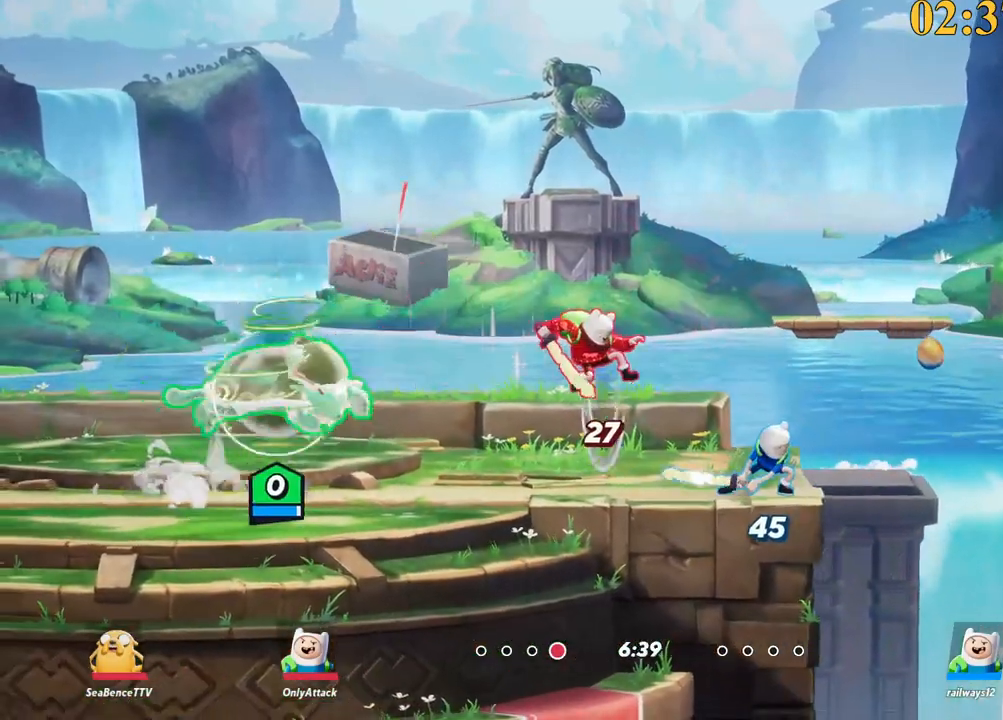
{"keys": ["d", "p", "s"], "events": [[17, "space", "down"], [67, "backslash", "up"], [200, "space", "up"], [300, "p", "down"], [434, "s", "down"]]}
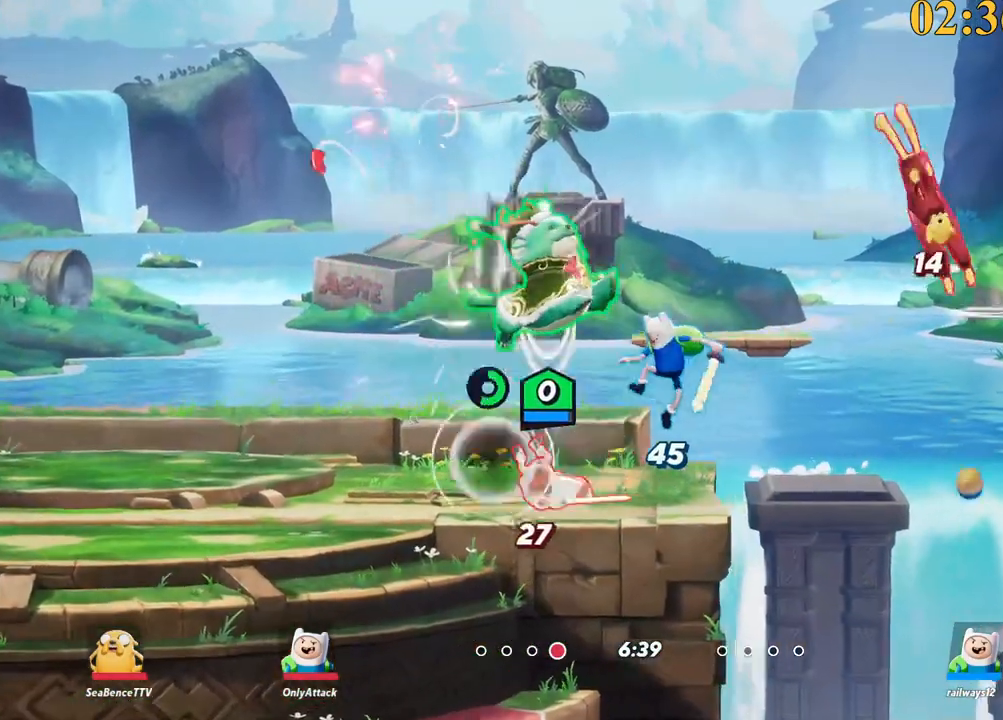
{"keys": ["a", "backslash"], "events": [[67, "p", "up"], [167, "a", "down"], [167, "d", "up"], [350, "s", "up"], [434, "backslash", "down"]]}
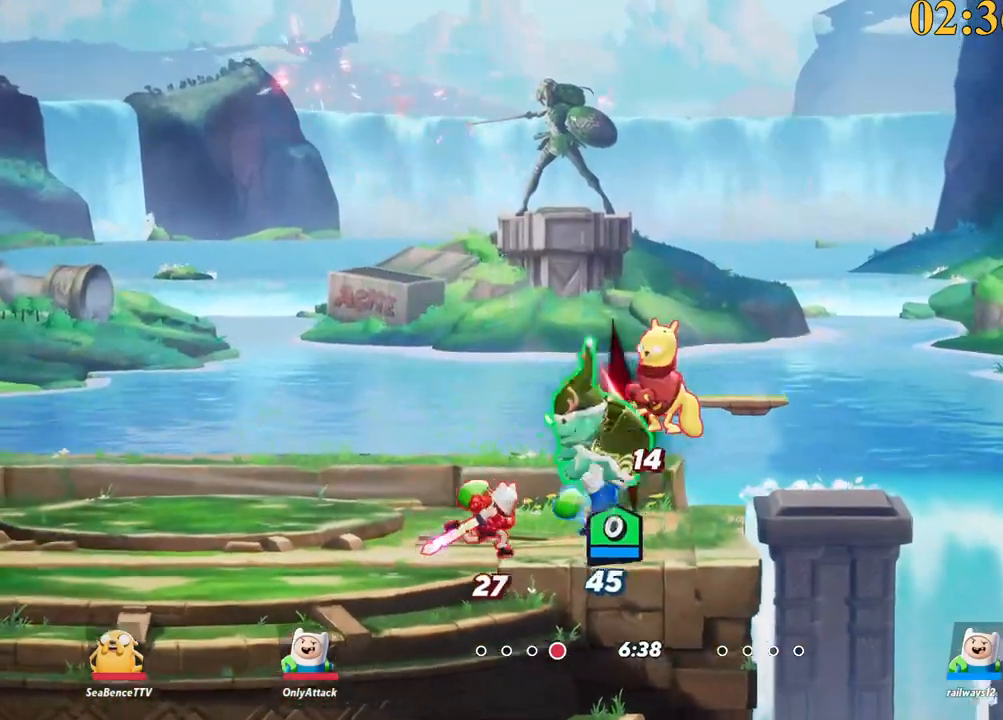
{"keys": ["a", "w"], "events": [[84, "backslash", "up"], [84, "w", "down"]]}
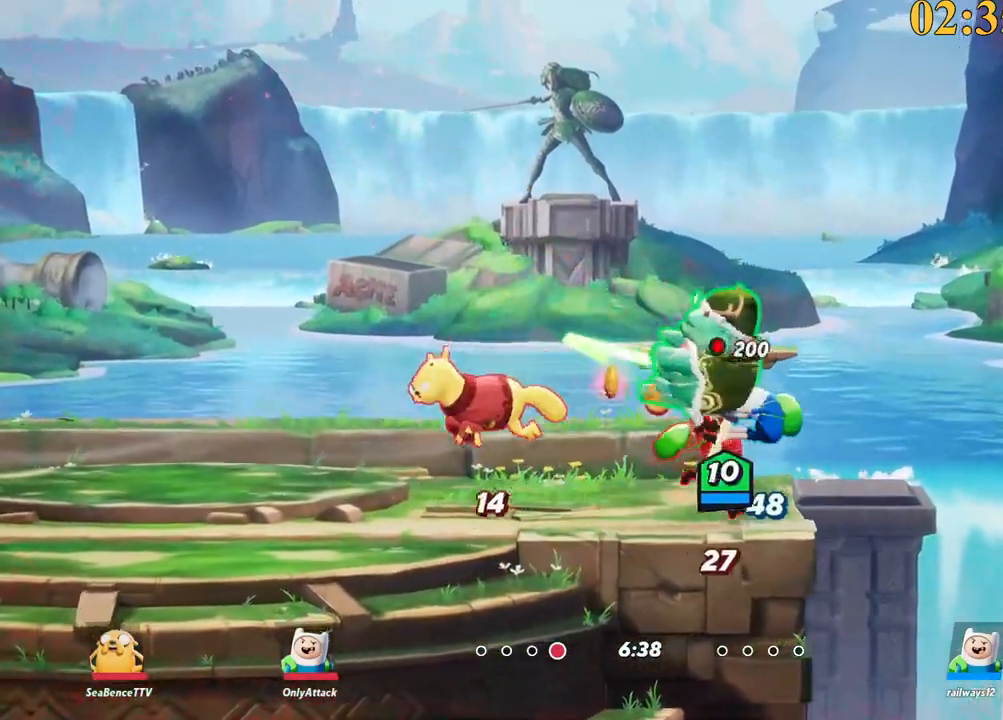
{"keys": ["a"], "events": [[50, "w", "up"], [284, "backslash", "down"], [417, "backslash", "up"]]}
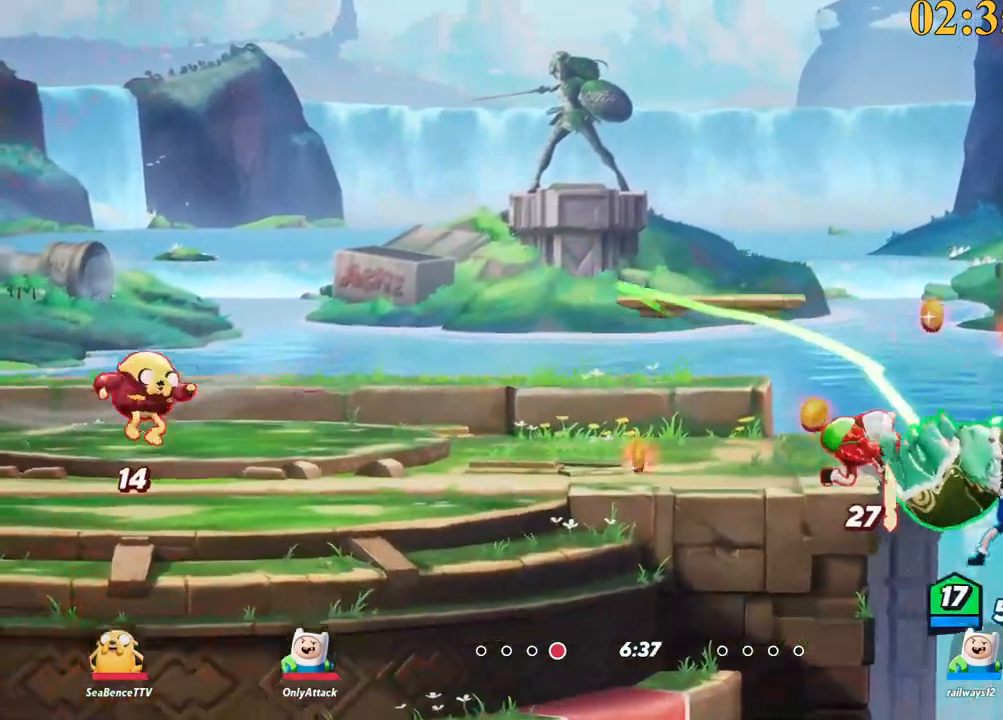
{"keys": ["a", "w"], "events": [[150, "space", "down"], [150, "w", "down"], [250, "space", "up"], [334, "backslash", "down"], [334, "space", "down"], [384, "return", "down"], [384, "space", "up"], [434, "space", "down"], [484, "backslash", "up"], [484, "return", "up"], [484, "space", "up"]]}
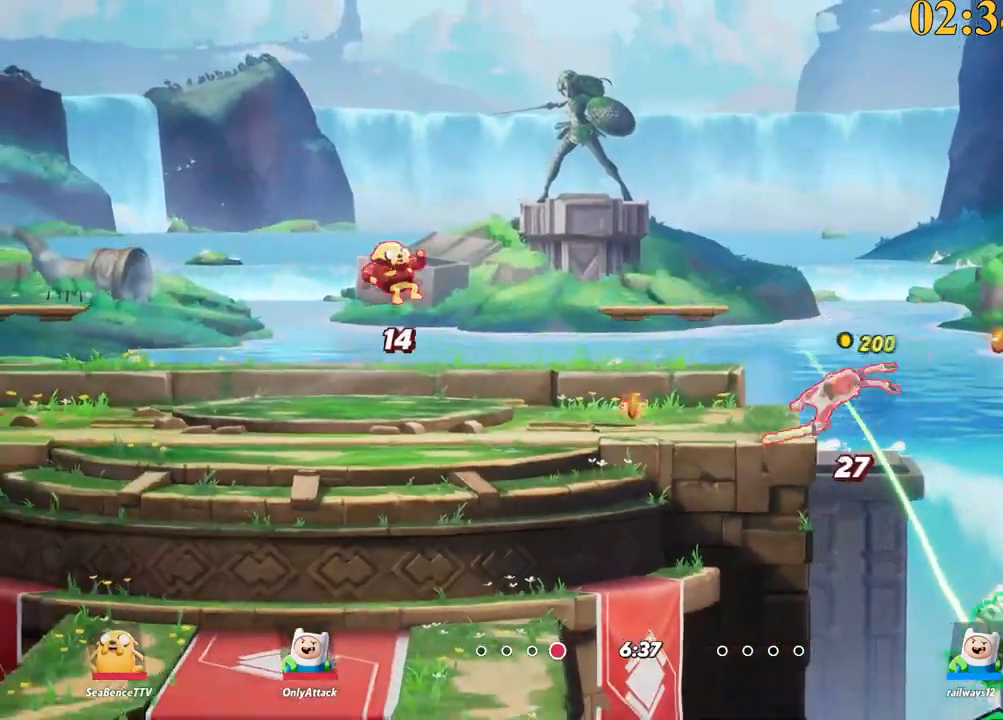
{"keys": ["a", "space", "w"], "events": [[17, "return", "down"], [67, "return", "up"], [300, "backspace", "down"], [400, "backspace", "up"], [417, "backspace", "down"], [484, "backspace", "up"], [484, "space", "down"]]}
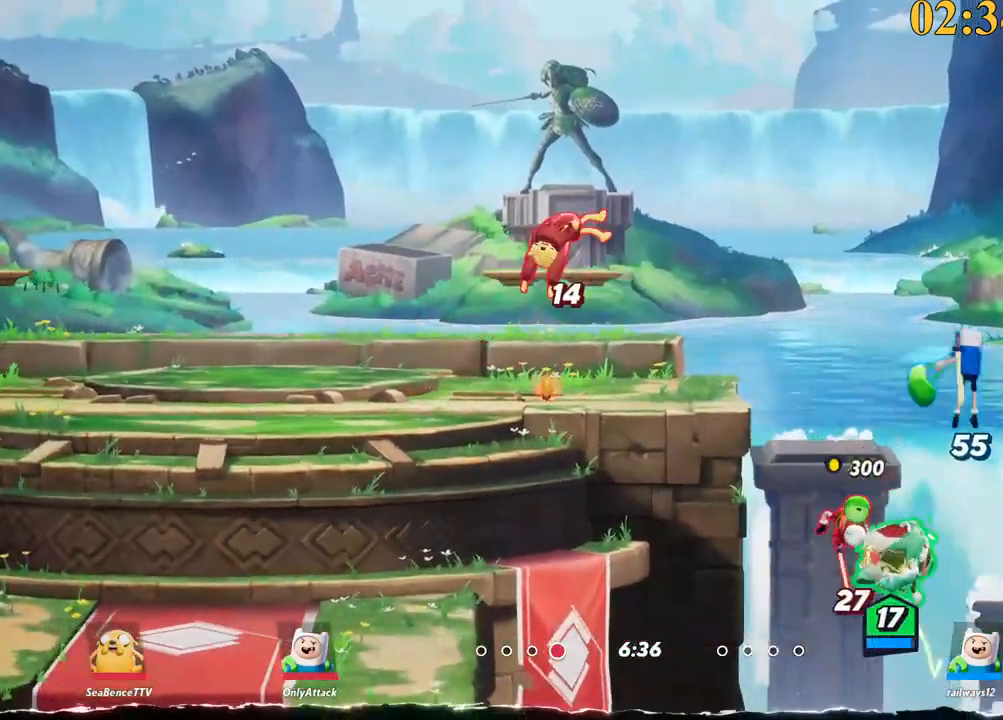
{"keys": ["a", "backslash", "w"], "events": [[84, "space", "up"], [500, "backslash", "down"]]}
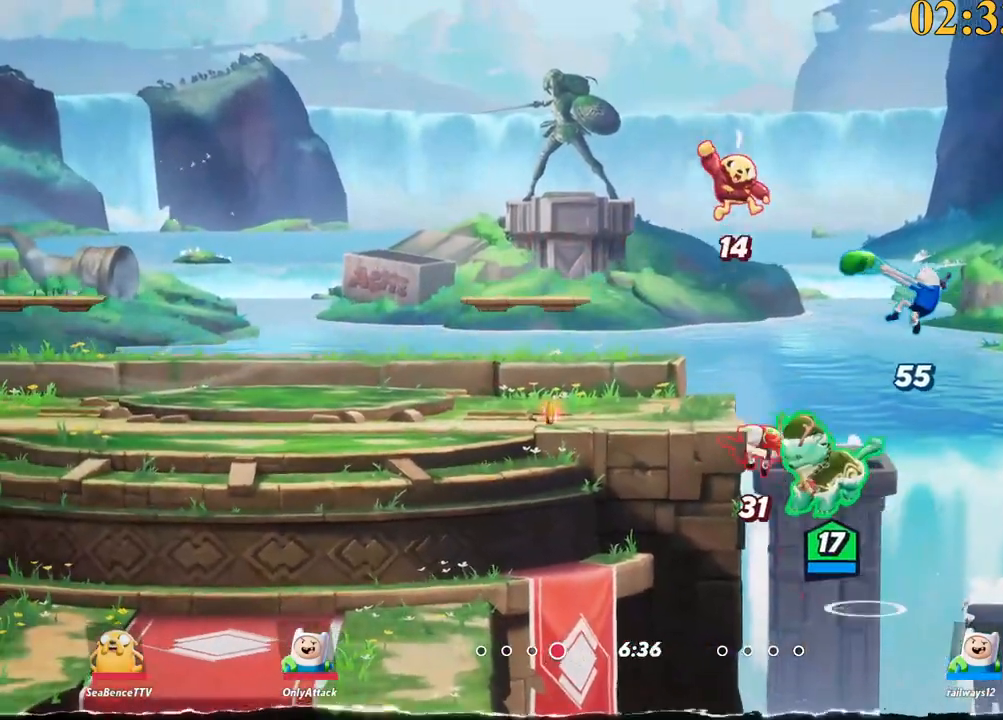
{"keys": ["a", "w"], "events": [[84, "backslash", "up"], [84, "space", "down"], [134, "space", "up"], [184, "backspace", "down"], [217, "backspace", "up"], [267, "backspace", "down"], [317, "backspace", "up"]]}
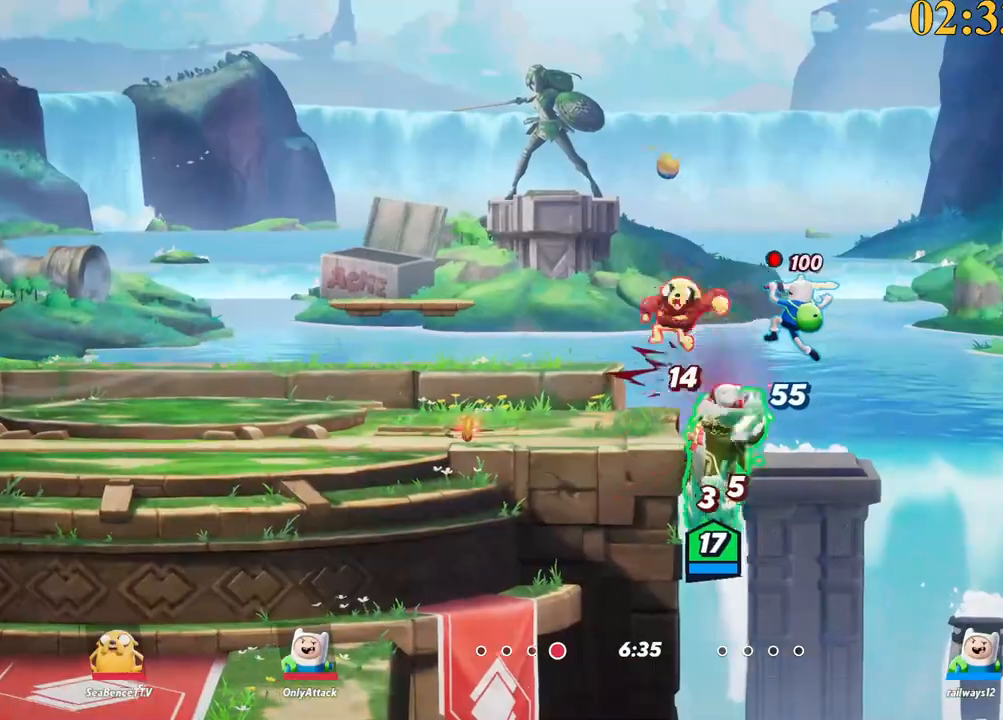
{"keys": ["a", "backslash", "w"], "events": [[334, "backslash", "down"]]}